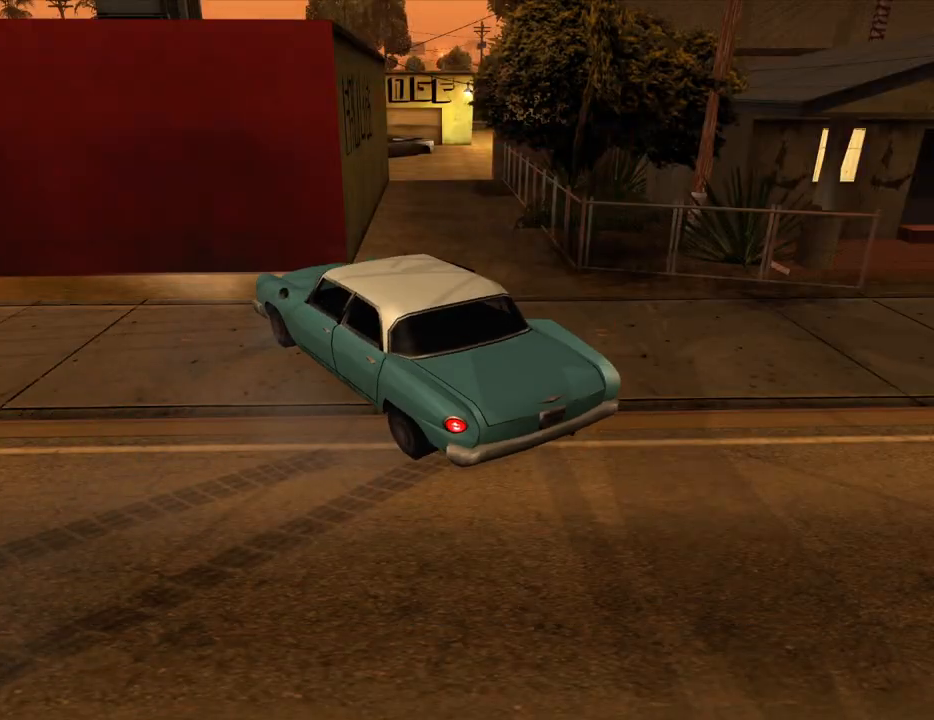
Gameplay with keyboard and mouse; each line is a JSON object with the keys and mouse buttons held at the frame after it. "events" lists presses ("down") and releases ("up") of "1", "2", "3", "4", "5", "6", "8", "a", "alt", "c", "ctrl", "d", "down", "e", "escape", "f", "f1", "f2", "f3", "g", "h", "left", "num2", "q", "r", "right", "s", "shift", "space", "t", "tab", "up", "v", "w", "x", "z", "mouse_left", "mouse_middle", "mouse_right", "mouse_wheel_up" and "mouse_wheel_down" between this image and that frame as [ms after this image, input, new state], when the widget could be followed in between. "mouse_left", "mouse_middle", "mouse_right", "mouse_wheel_up", "mouse_wheel_down" = the "left", "middle", "right", "wheel_up", "wheel_down" buttons of the "mouse" list. No other keys are recorded. Mouse movement is not recorded.
{"keys": ["space"], "mouse": [], "events": [[33, "space", "down"], [67, "space", "up"], [217, "space", "down"], [300, "space", "up"], [450, "space", "down"]]}
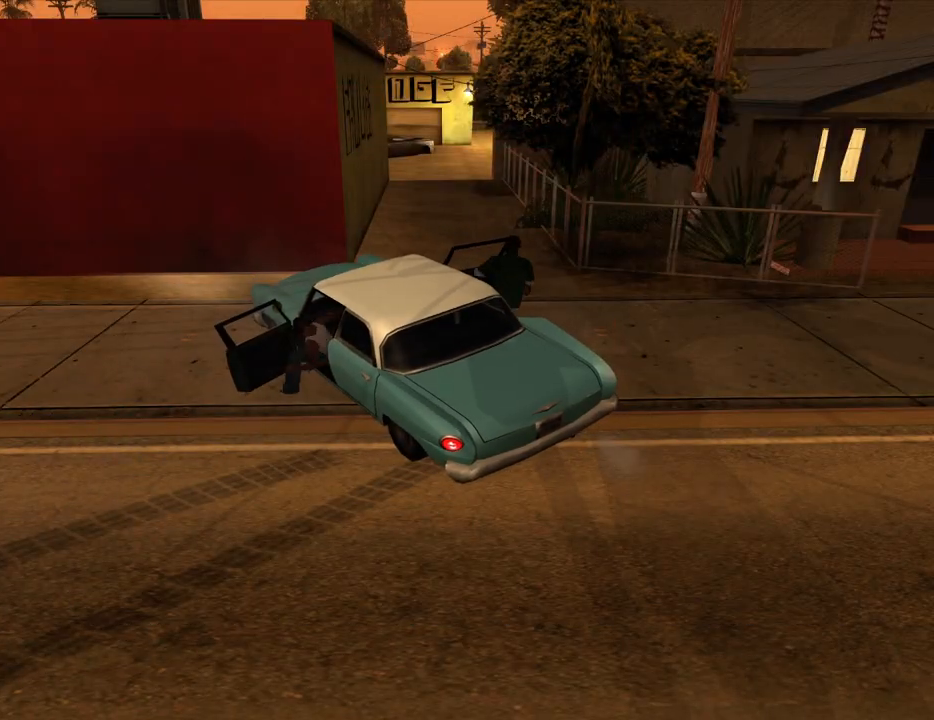
{"keys": ["space"], "mouse": [], "events": [[50, "space", "up"], [183, "space", "down"], [267, "space", "up"], [417, "space", "down"]]}
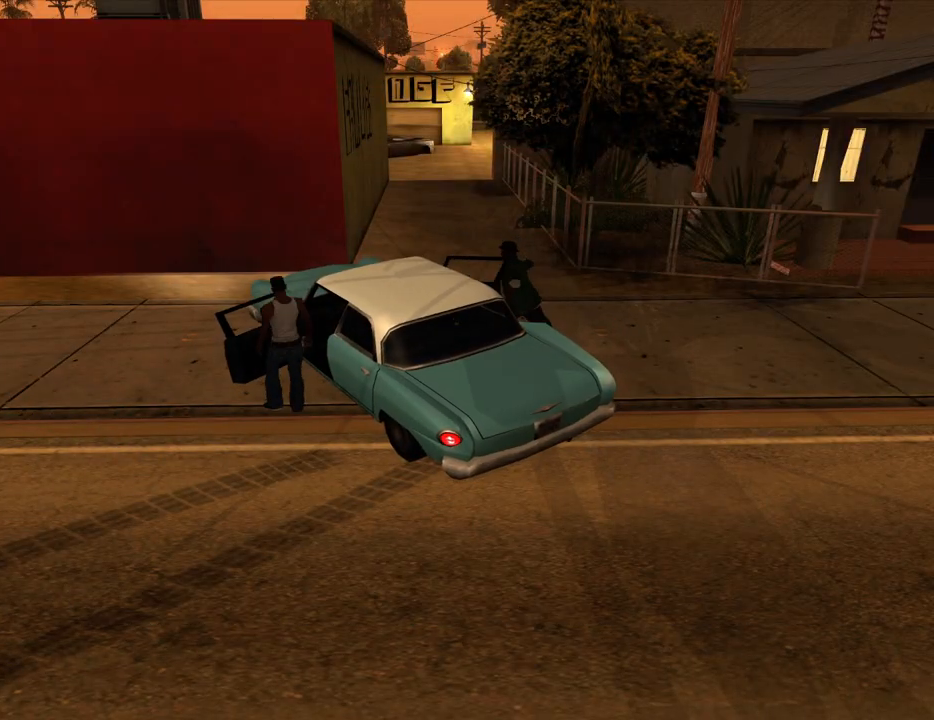
{"keys": [], "mouse": [], "events": [[17, "space", "up"], [200, "space", "down"], [250, "space", "up"]]}
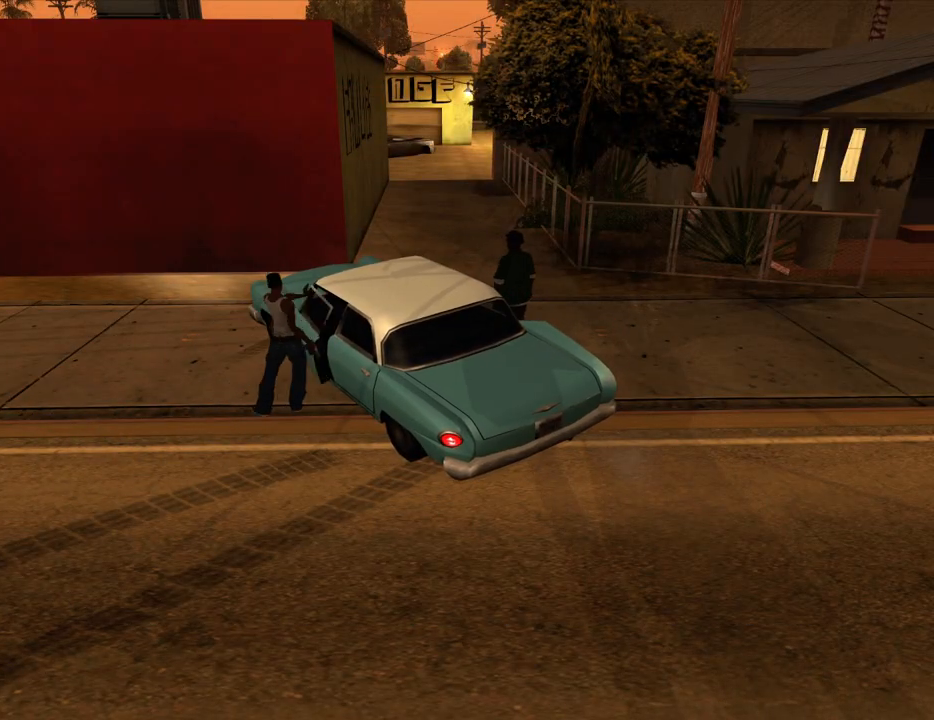
{"keys": [], "mouse": [], "events": [[117, "space", "down"], [217, "space", "up"], [300, "space", "down"], [350, "d", "down"], [400, "d", "up"], [400, "space", "up"], [450, "a", "down"], [450, "w", "down"], [500, "a", "up"], [500, "w", "up"]]}
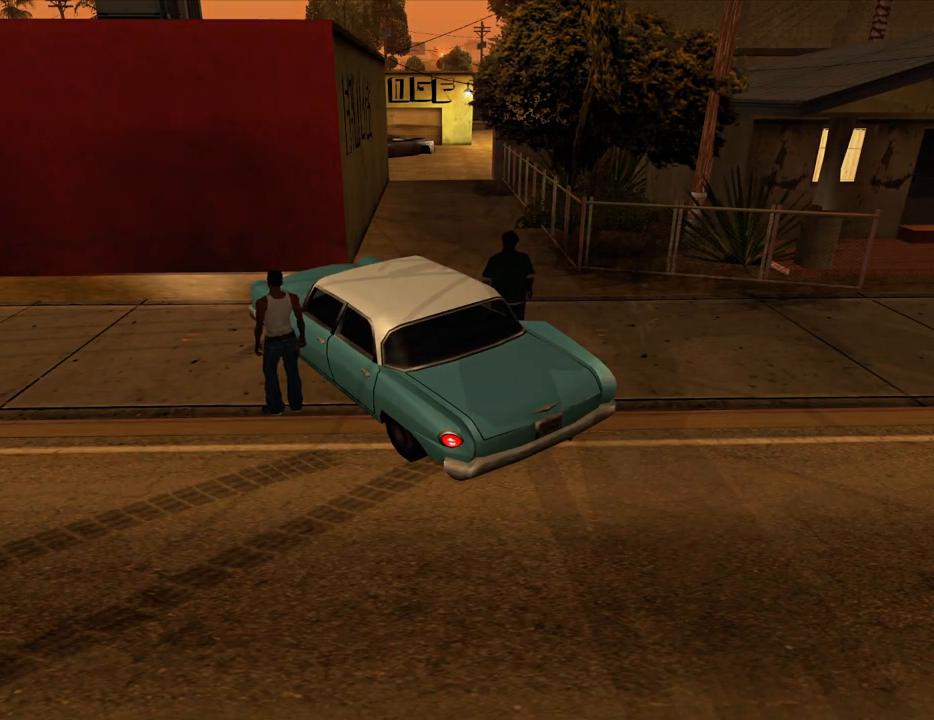
{"keys": ["d"], "mouse": [], "events": [[33, "d", "down"], [33, "space", "down"], [83, "d", "up"], [133, "a", "down"], [183, "space", "up"], [233, "a", "up"], [233, "d", "down"], [283, "space", "down"], [317, "d", "up"], [367, "space", "up"], [417, "a", "down"], [467, "a", "up"], [467, "d", "down"]]}
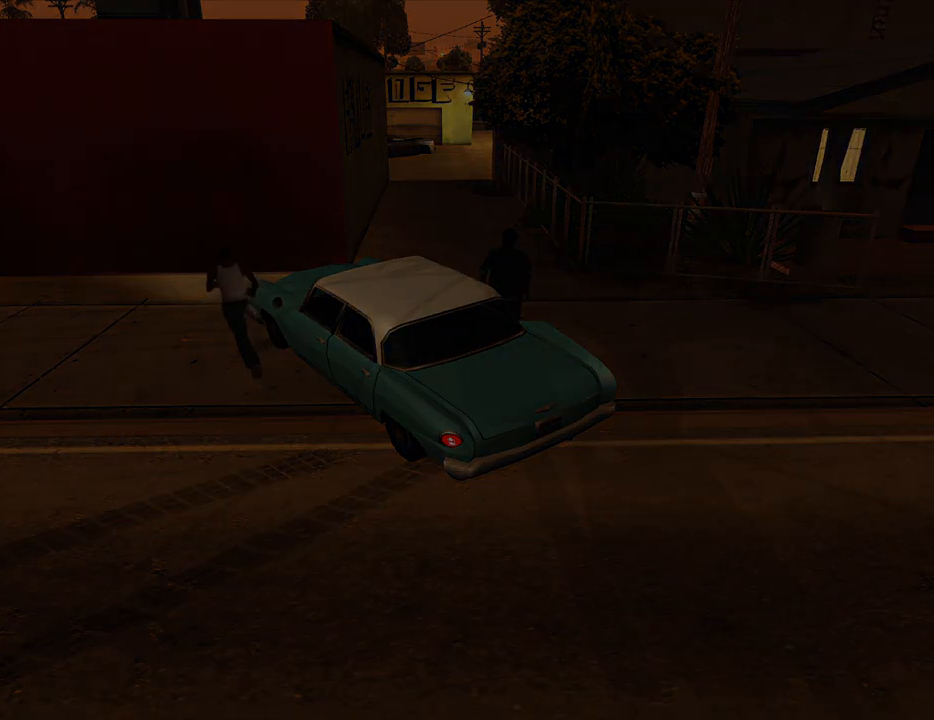
{"keys": ["space"], "mouse": [], "events": [[17, "d", "up"], [17, "space", "down"], [100, "a", "down"], [100, "space", "up"], [150, "a", "up"], [200, "d", "down"], [250, "d", "up"], [250, "space", "down"], [283, "a", "down"], [283, "space", "up"], [383, "a", "up"], [383, "d", "down"], [433, "space", "down"], [483, "d", "up"]]}
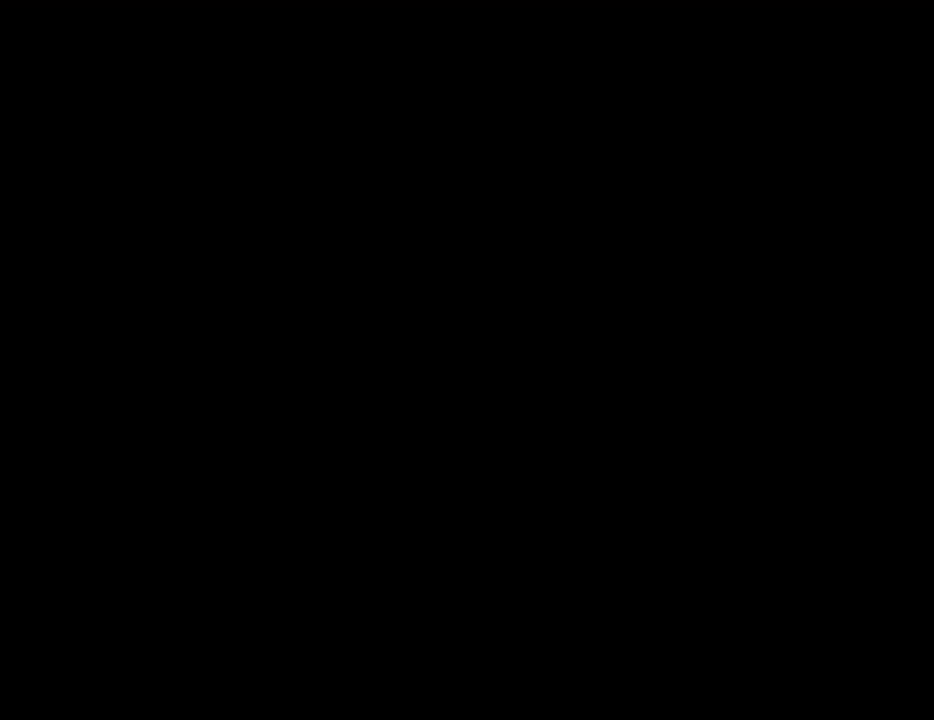
{"keys": [], "mouse": [], "events": [[33, "a", "down"], [33, "space", "up"], [33, "w", "down"], [67, "a", "up"], [67, "w", "up"], [117, "d", "down"], [167, "d", "up"], [167, "space", "down"], [267, "a", "down"], [267, "space", "up"], [300, "a", "up"], [300, "d", "down"], [350, "d", "up"], [350, "space", "down"], [450, "a", "down"], [450, "space", "up"], [450, "w", "down"], [500, "a", "up"], [500, "w", "up"]]}
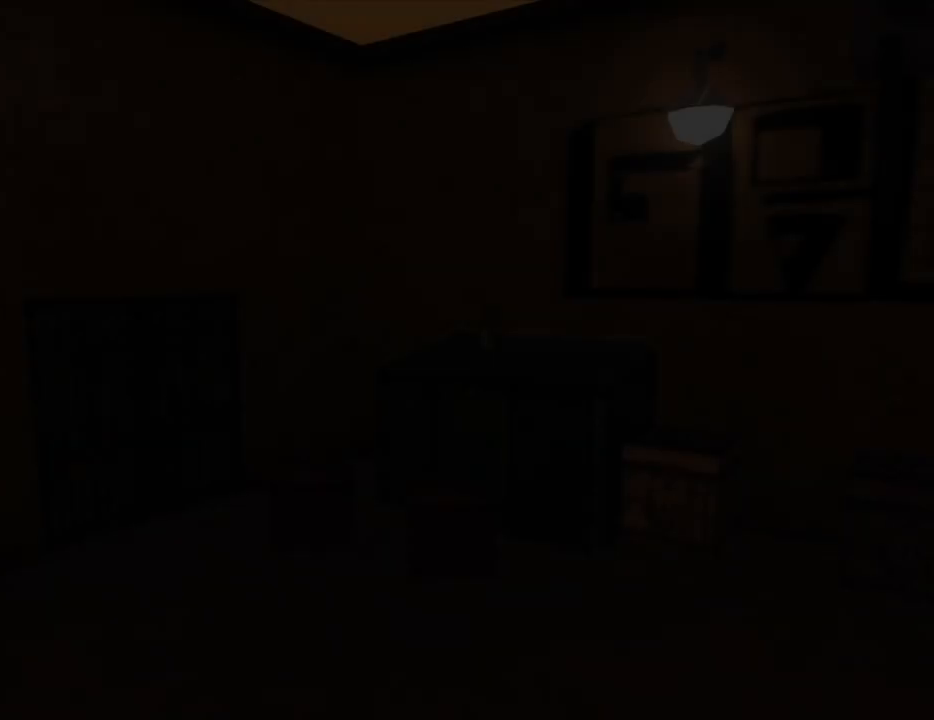
{"keys": [], "mouse": [], "events": [[83, "space", "down"], [133, "w", "down"], [183, "a", "down"], [183, "space", "up"], [233, "a", "up"], [233, "w", "up"], [283, "d", "down"], [283, "space", "down"], [317, "d", "up"], [367, "a", "down"], [417, "a", "up"], [417, "space", "up"]]}
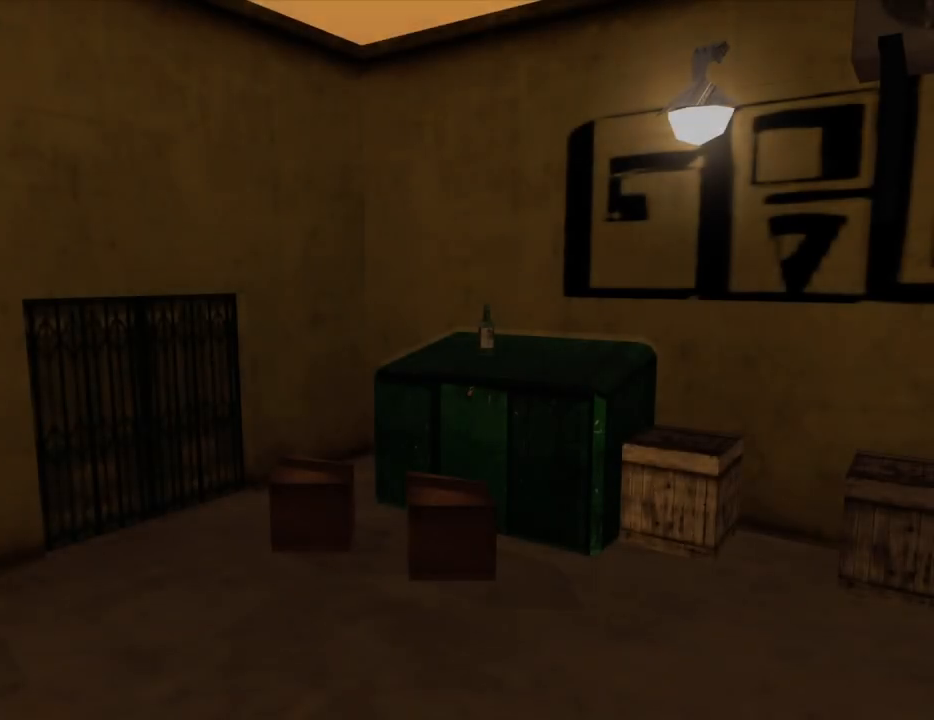
{"keys": [], "mouse": [], "events": [[17, "space", "down"], [100, "space", "up"]]}
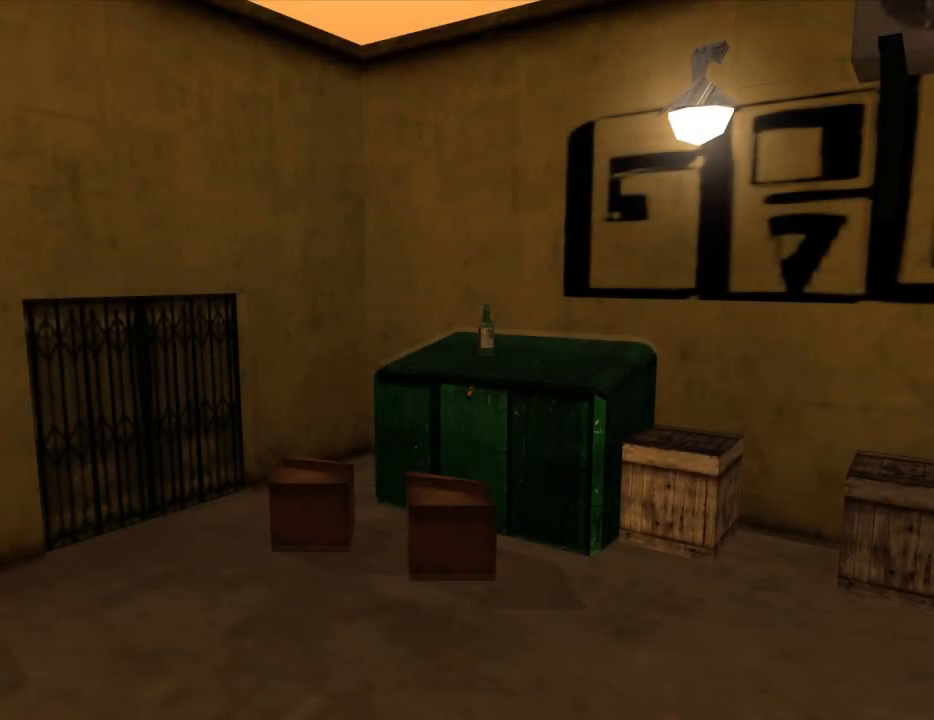
{"keys": [], "mouse": [], "events": []}
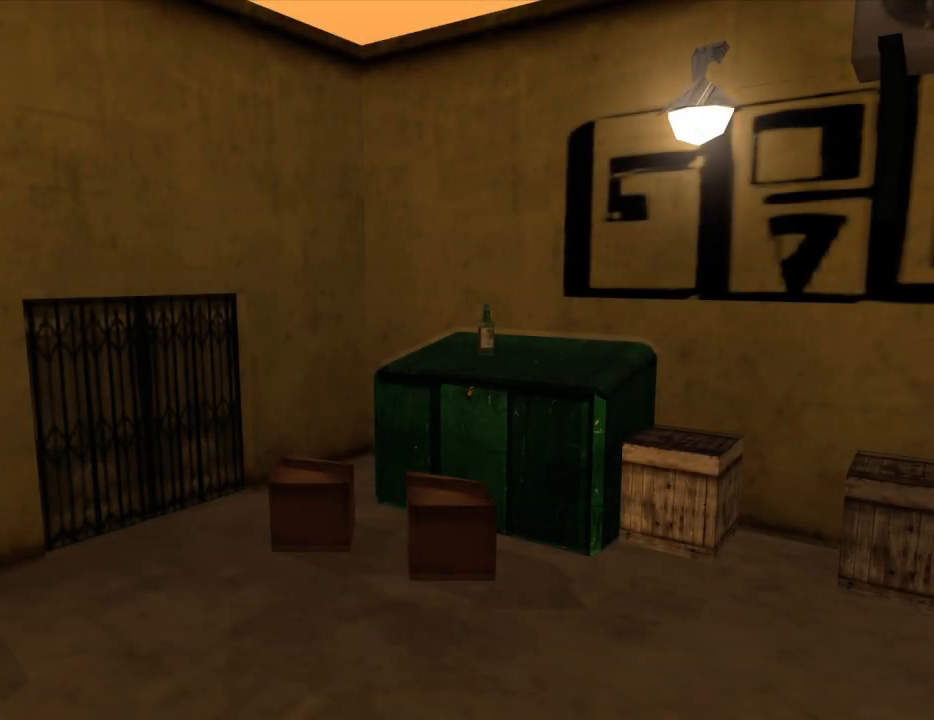
{"keys": [], "mouse": [], "events": []}
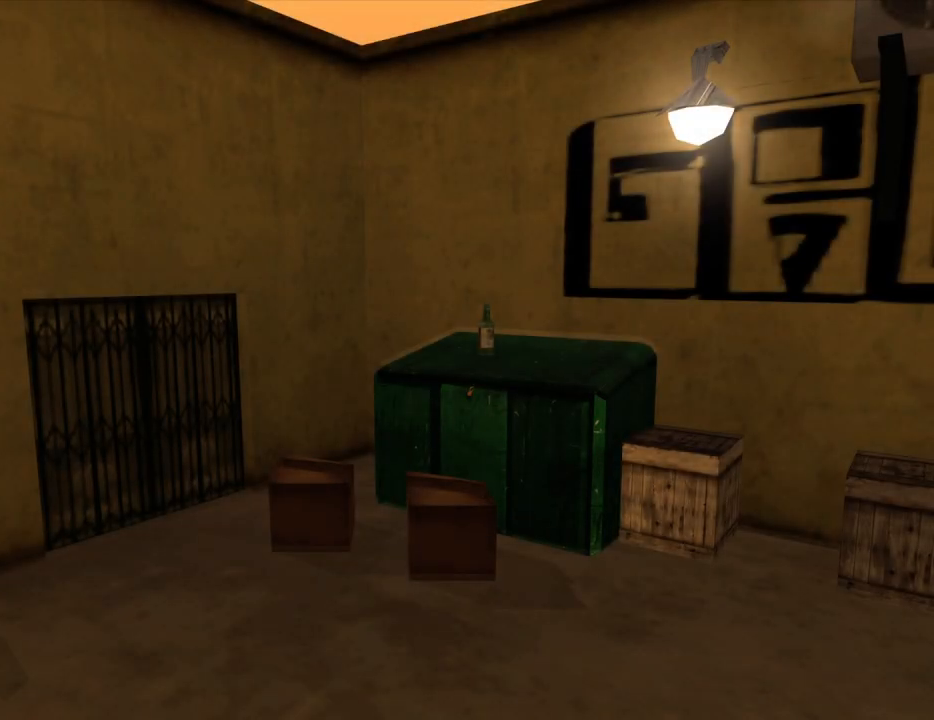
{"keys": [], "mouse": [], "events": []}
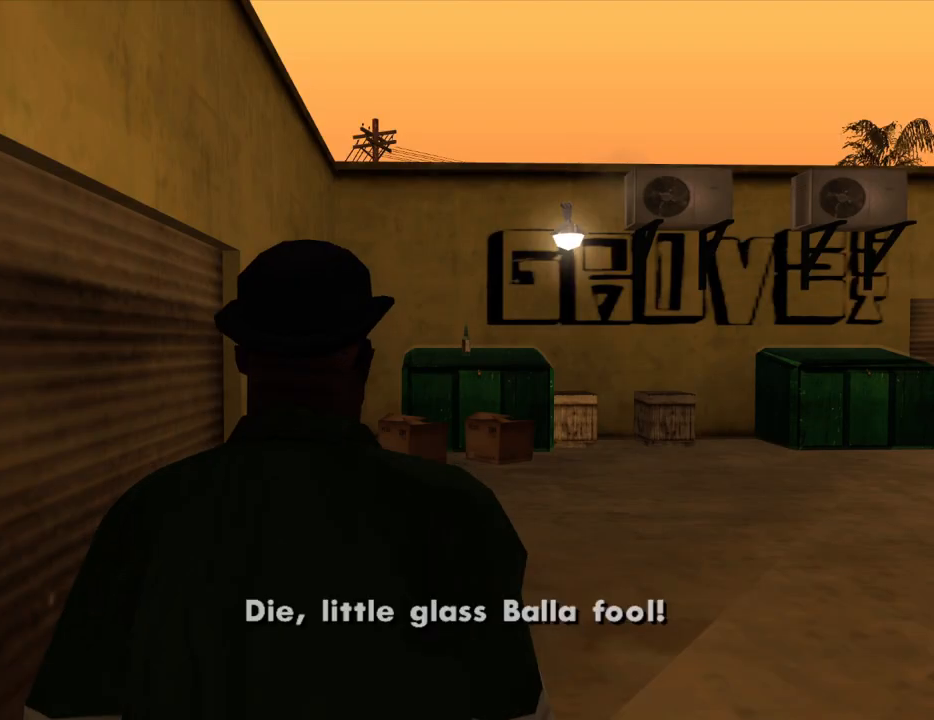
{"keys": [], "mouse": [], "events": [[67, "mouse_right", "down"], [300, "mouse_right", "up"]]}
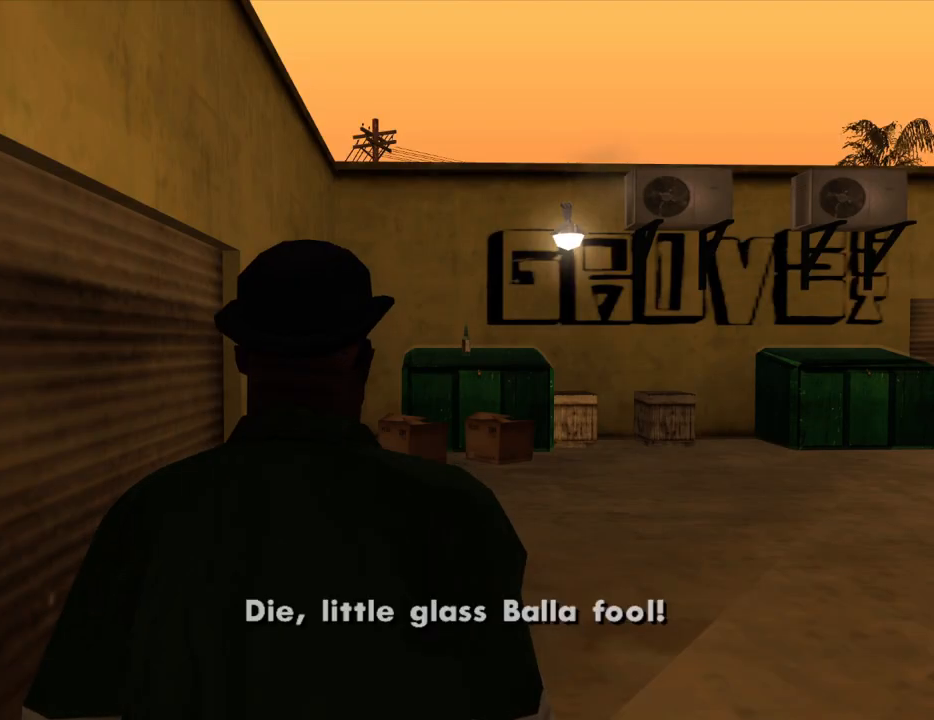
{"keys": [], "mouse": [], "events": []}
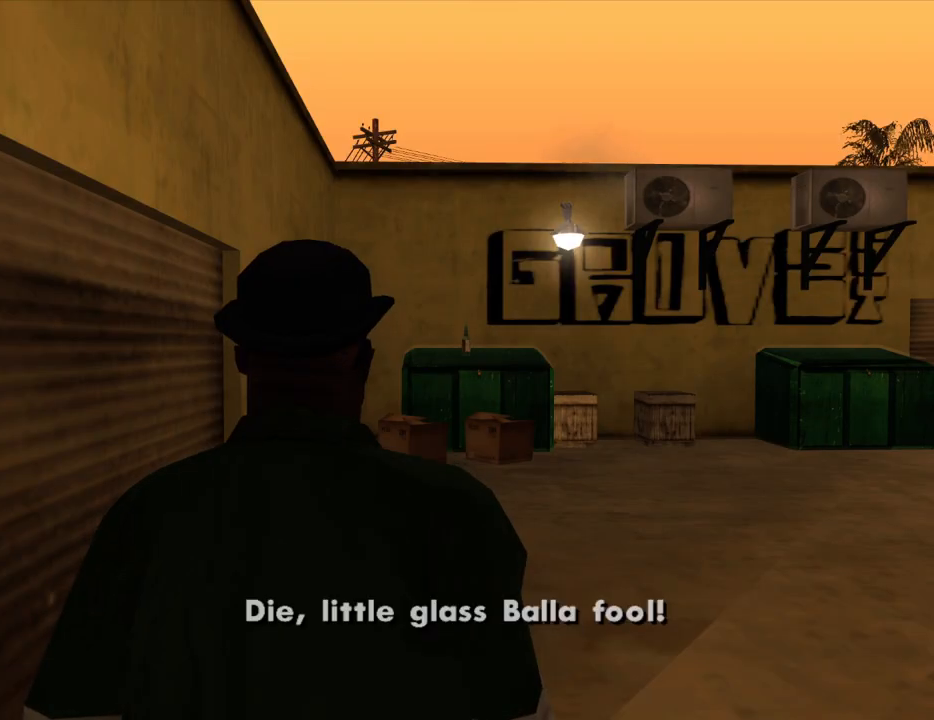
{"keys": [], "mouse": ["right"], "events": [[483, "mouse_right", "down"]]}
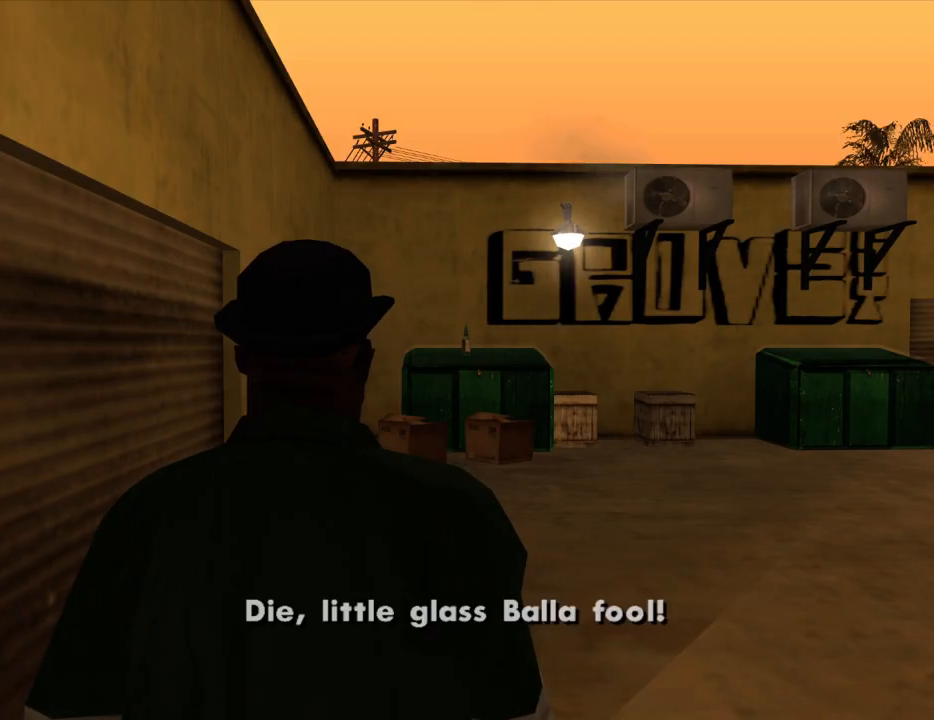
{"keys": [], "mouse": ["right"], "events": []}
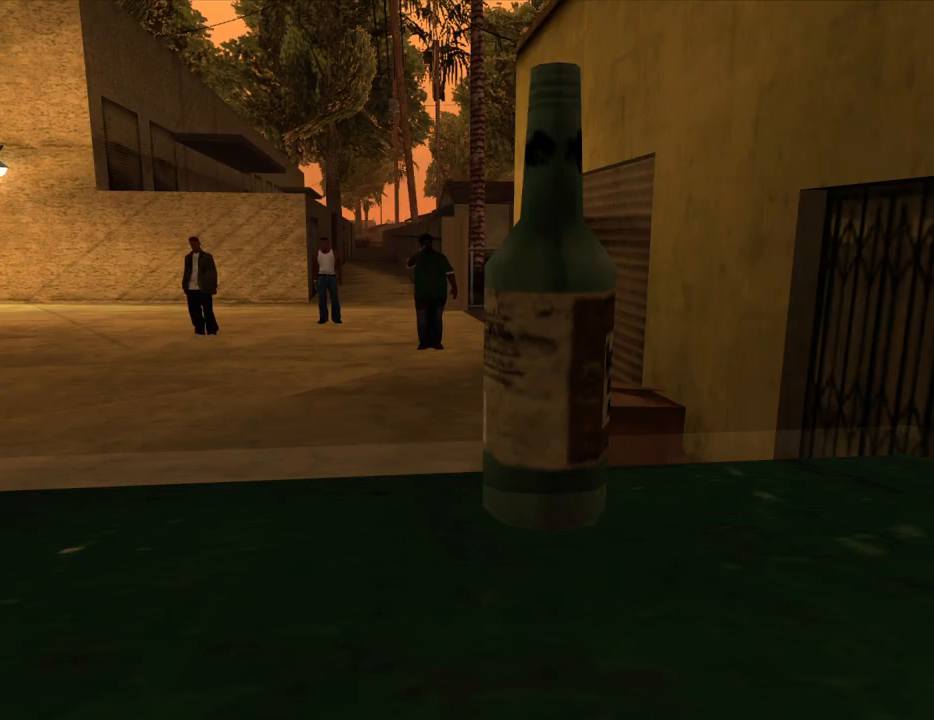
{"keys": [], "mouse": ["right"], "events": []}
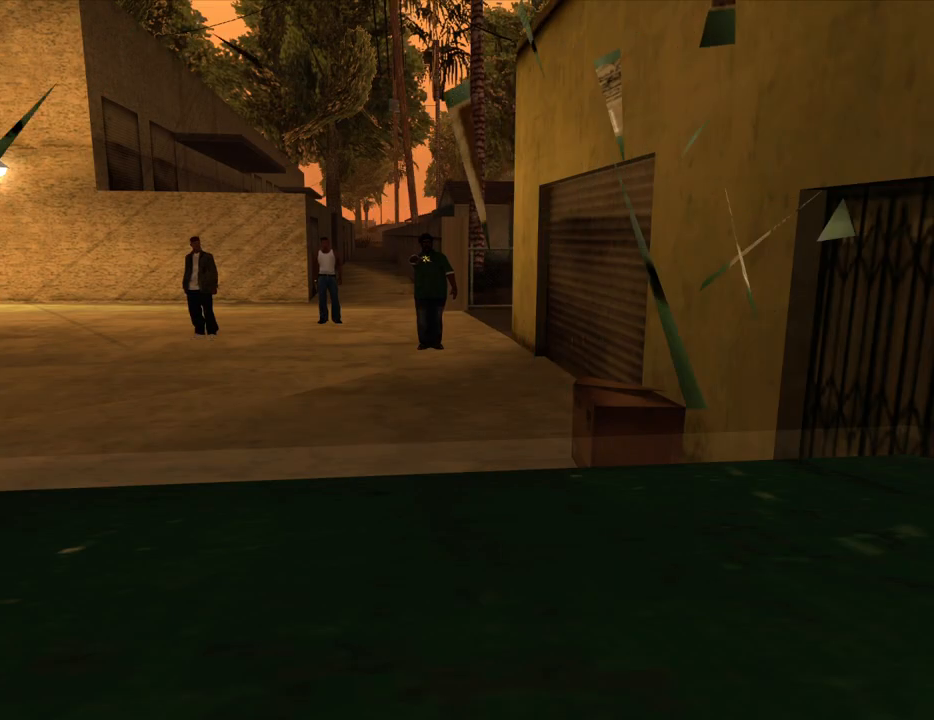
{"keys": [], "mouse": ["right"], "events": []}
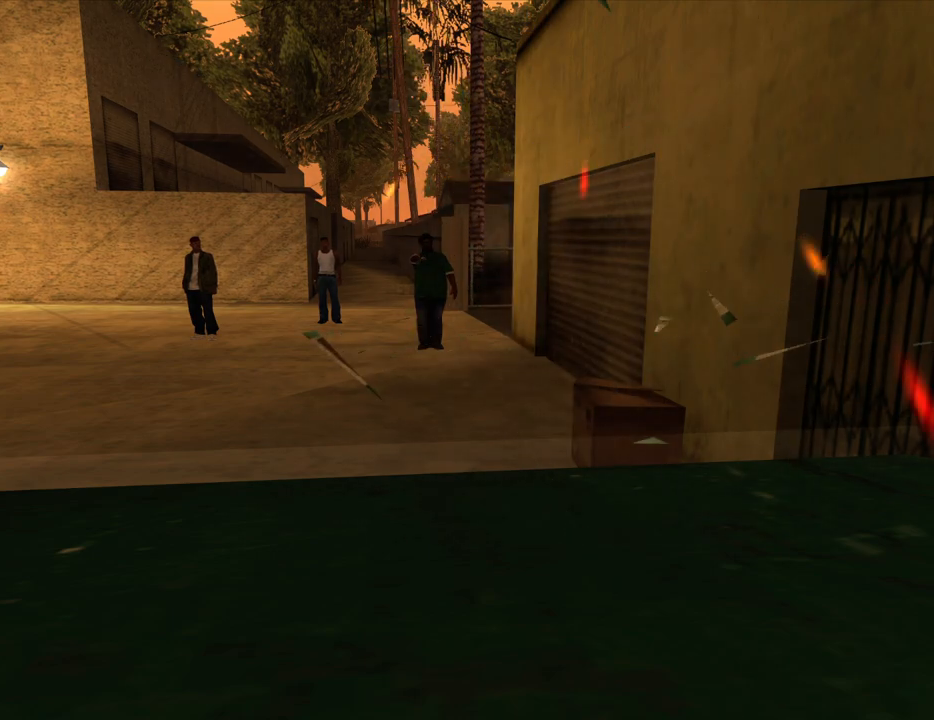
{"keys": [], "mouse": ["right"], "events": []}
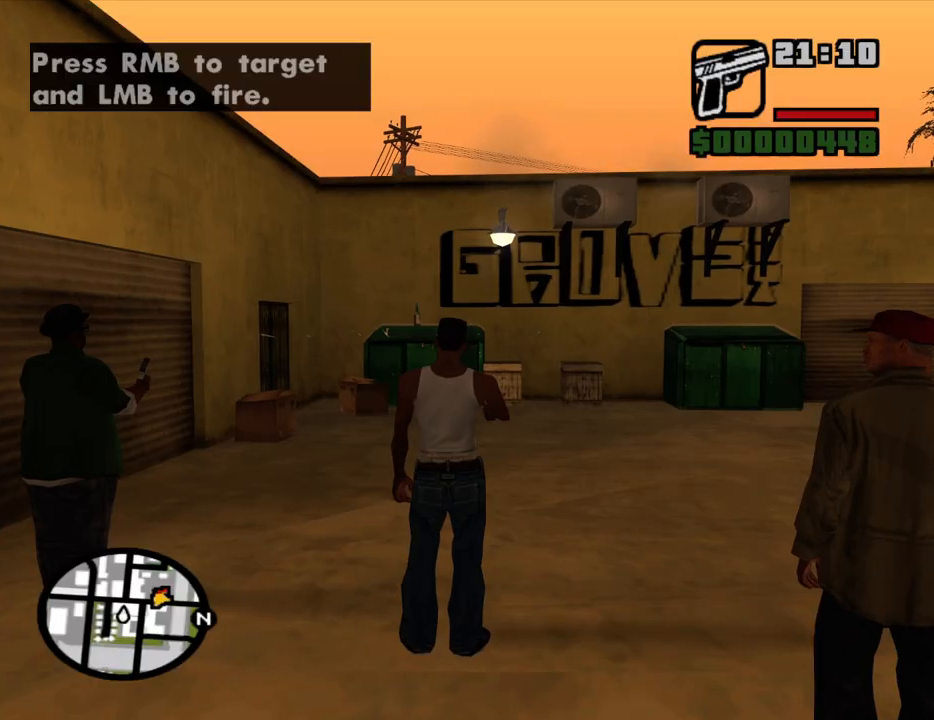
{"keys": [], "mouse": ["right"], "events": []}
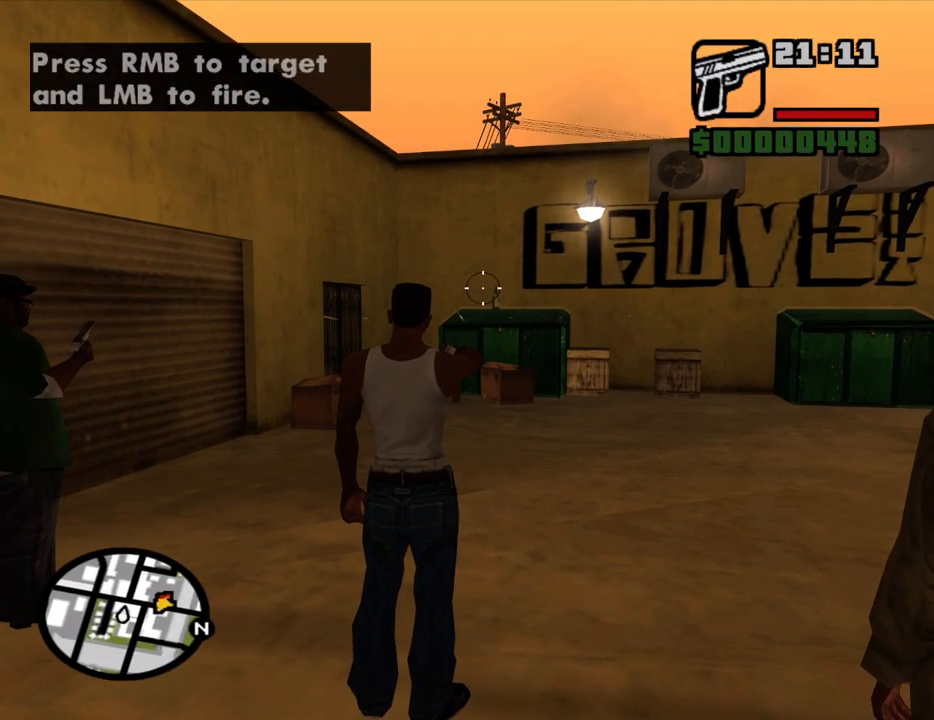
{"keys": [], "mouse": ["left", "right"], "events": [[200, "mouse_left", "down"], [283, "c", "down"], [333, "mouse_left", "up"], [383, "c", "up"], [483, "mouse_left", "down"]]}
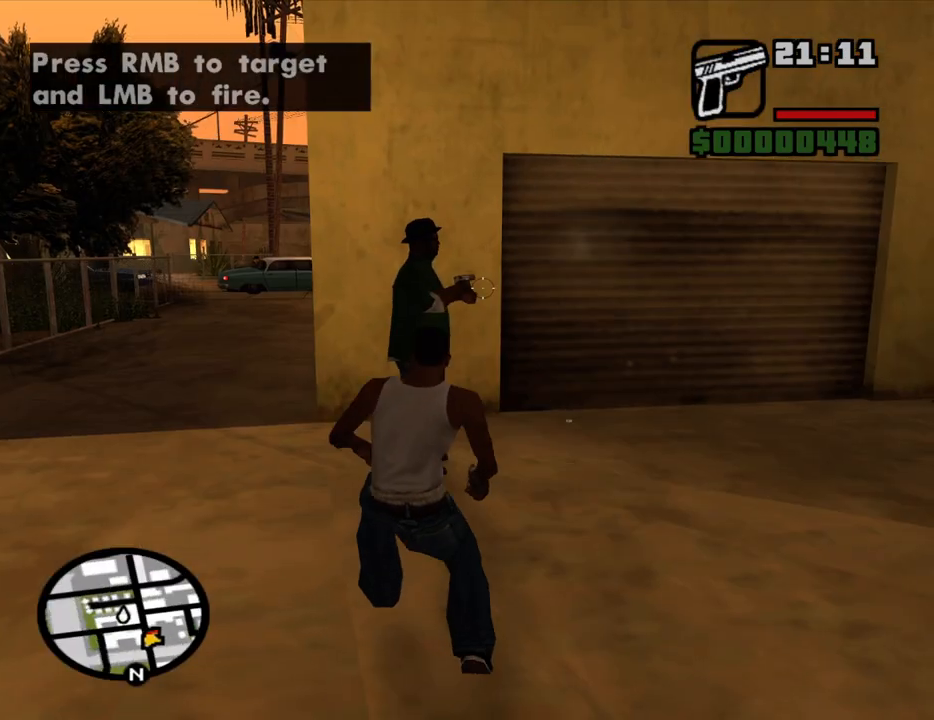
{"keys": [], "mouse": ["right"], "events": [[167, "mouse_left", "up"]]}
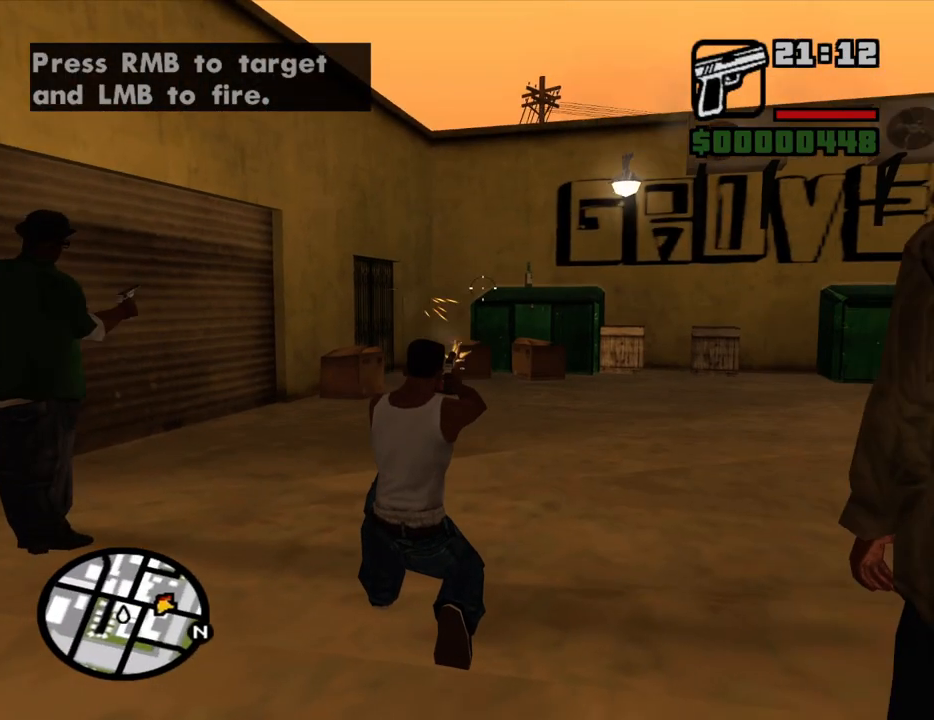
{"keys": [], "mouse": ["left", "right"], "events": [[467, "mouse_left", "down"]]}
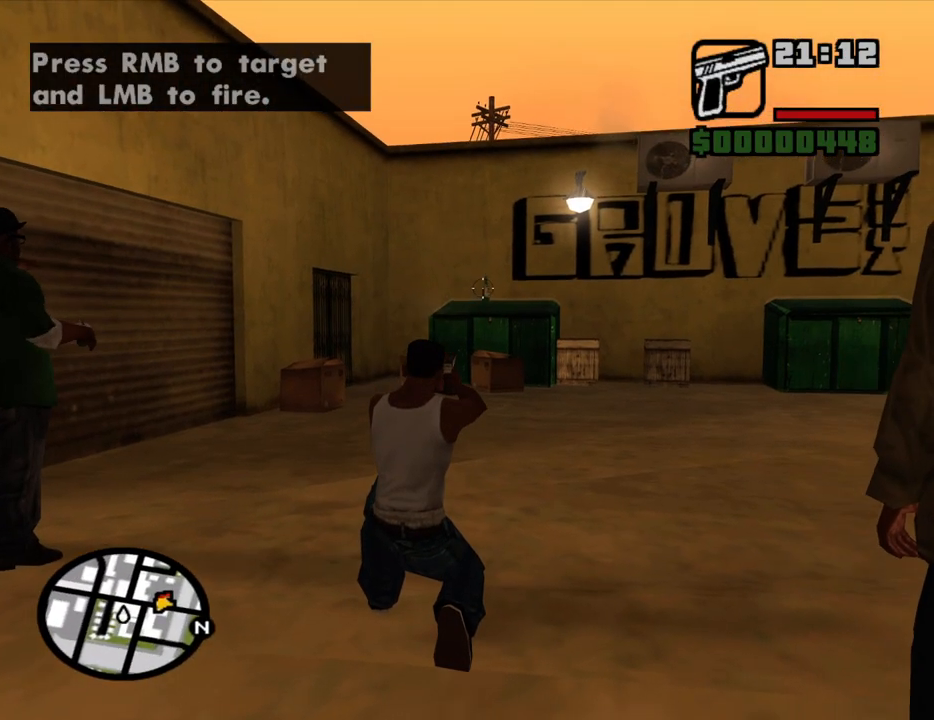
{"keys": [], "mouse": ["left", "right"], "events": [[100, "mouse_left", "up"], [283, "mouse_left", "down"]]}
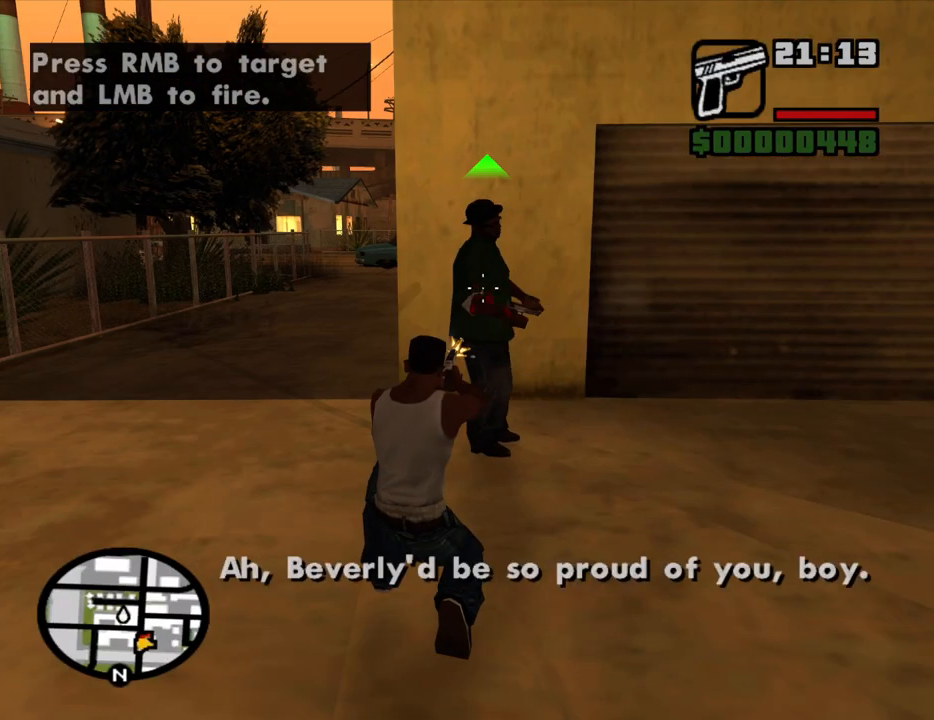
{"keys": [], "mouse": ["left", "right"], "events": []}
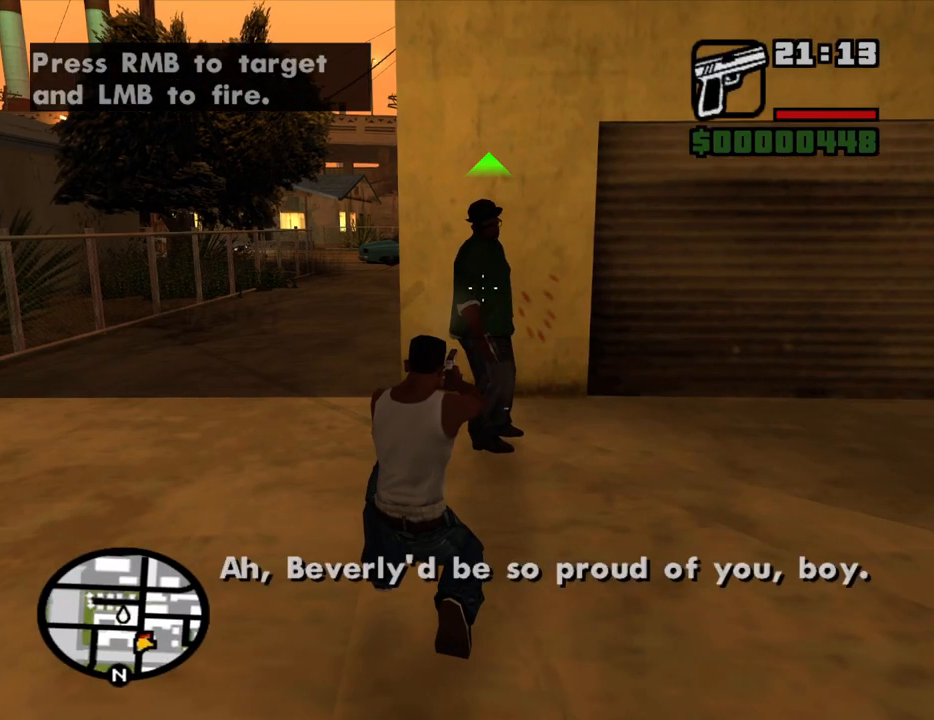
{"keys": [], "mouse": ["left", "right"], "events": []}
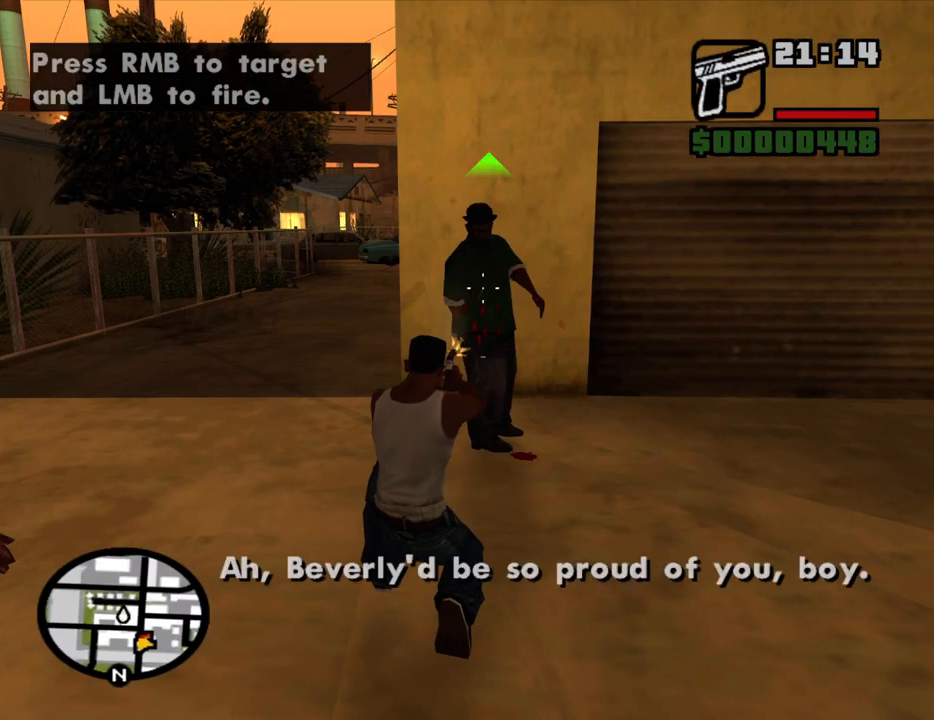
{"keys": [], "mouse": ["left", "right"], "events": []}
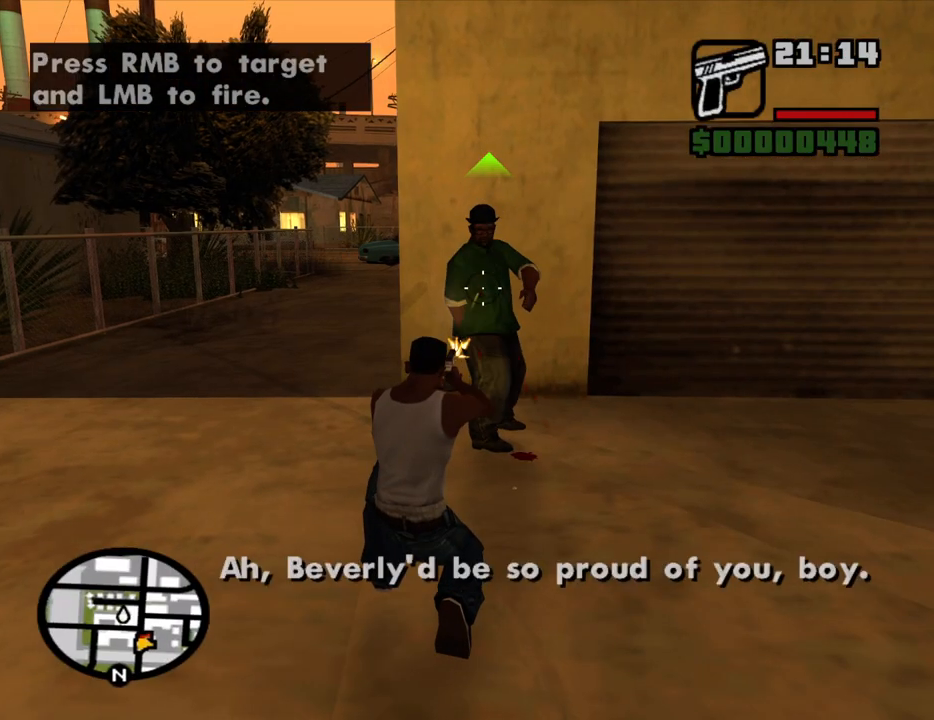
{"keys": [], "mouse": ["left", "right"], "events": []}
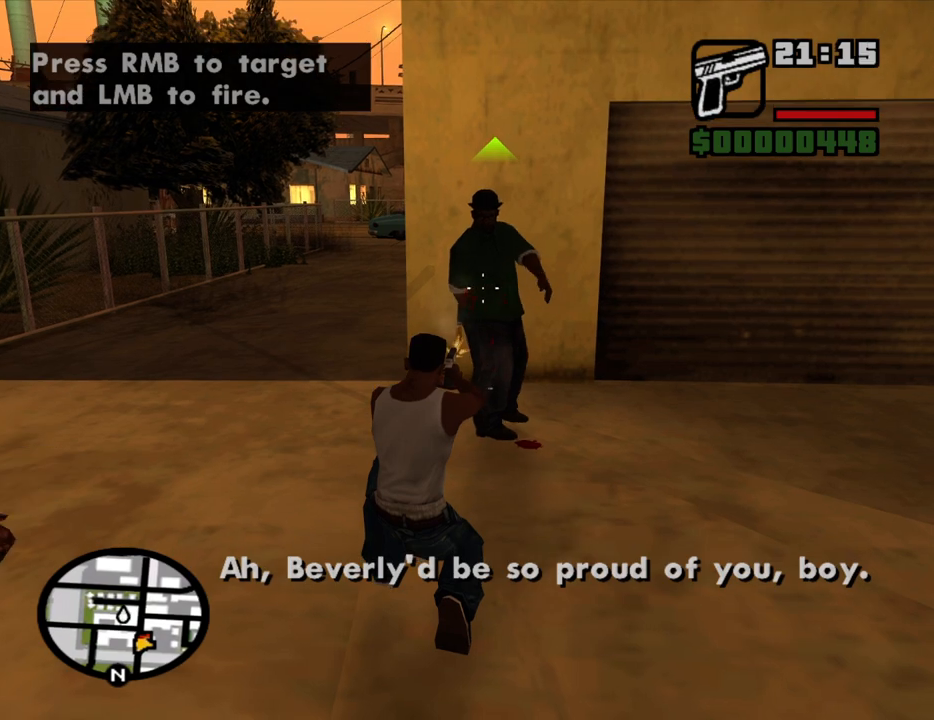
{"keys": [], "mouse": ["left", "right"], "events": []}
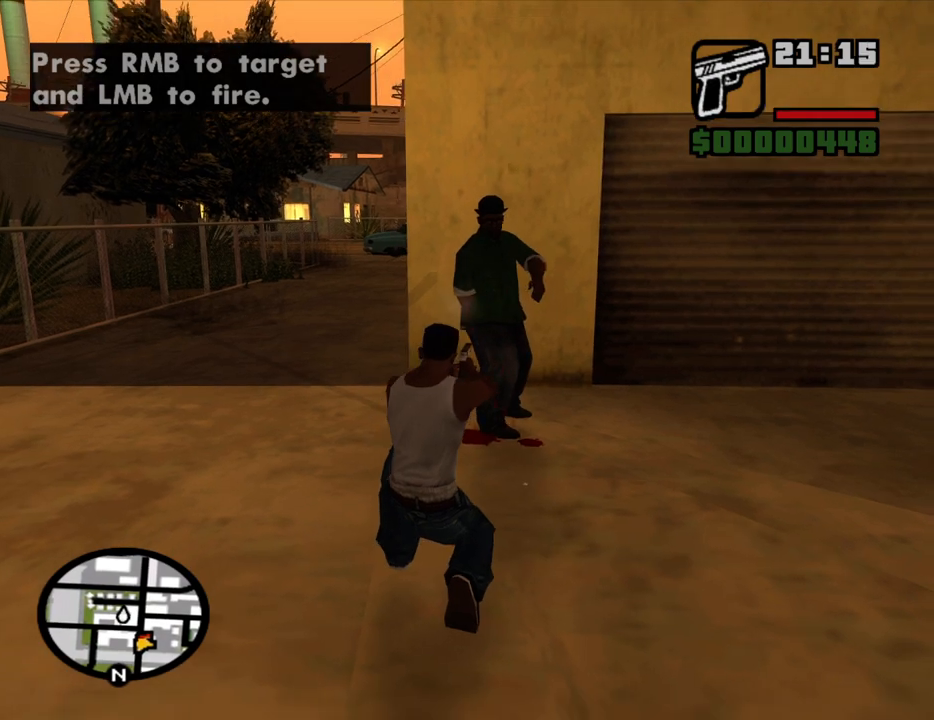
{"keys": [], "mouse": ["left", "right"], "events": []}
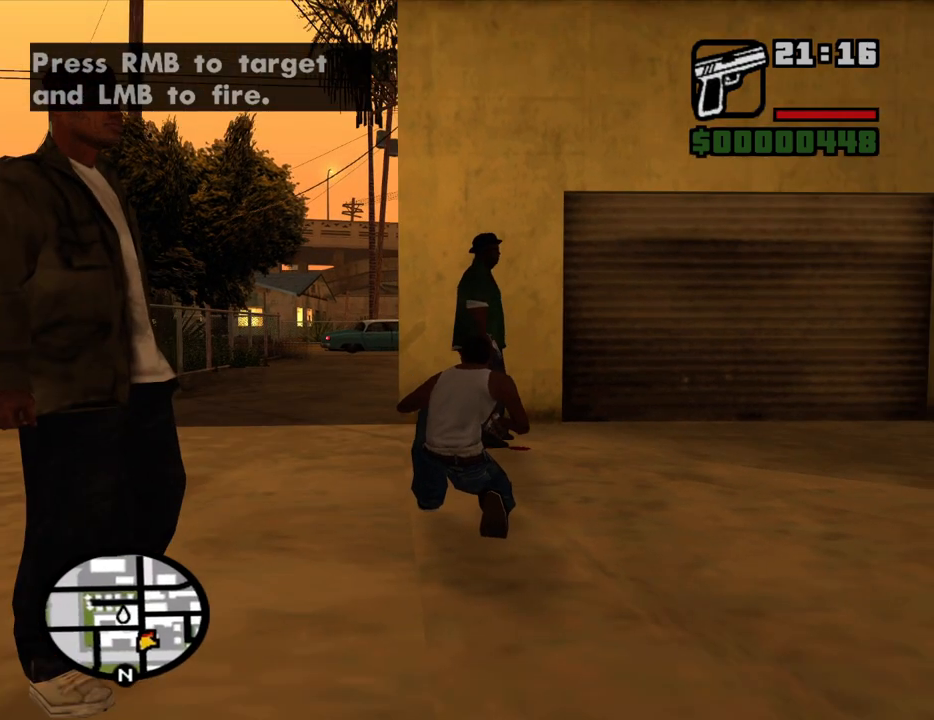
{"keys": [], "mouse": [], "events": [[267, "mouse_left", "up"], [267, "mouse_right", "up"]]}